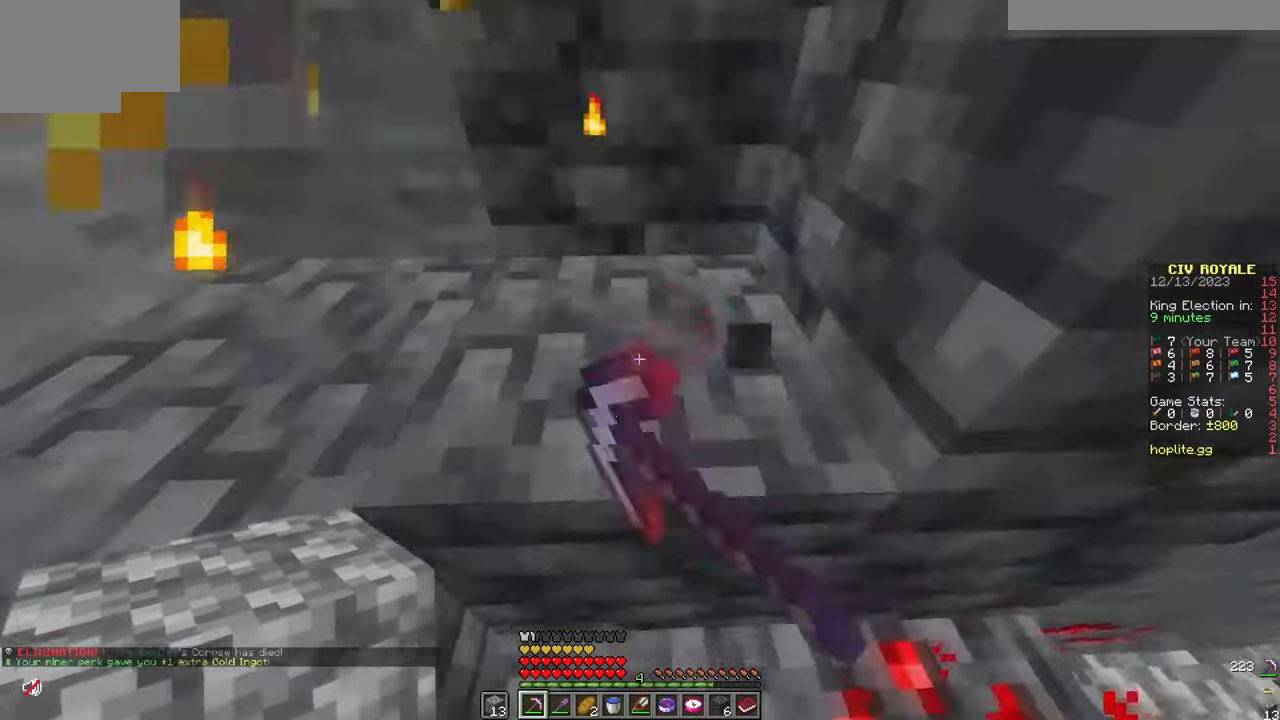
Gameplay with keyboard and mouse; each line is a JSON object with the keys and mouse buttons held at the frame after it. "events" lists presses ("down") and releases ("up") of "a", "d", "s", "w", "mouse_left" and "mouse_right" between this image and that frame as [ms after this image, input, new state], when the widget could be followed in between. "mouse_left", "mouse_right" = the "left", "right" buttons of the "mouse" list. No other keys are recorded. Fast repeated clicks can show as one long hold. Mouse movement is not recorded.
{"keys": ["w"], "mouse": ["left"], "events": [[33, "d", "up"], [350, "w", "down"]]}
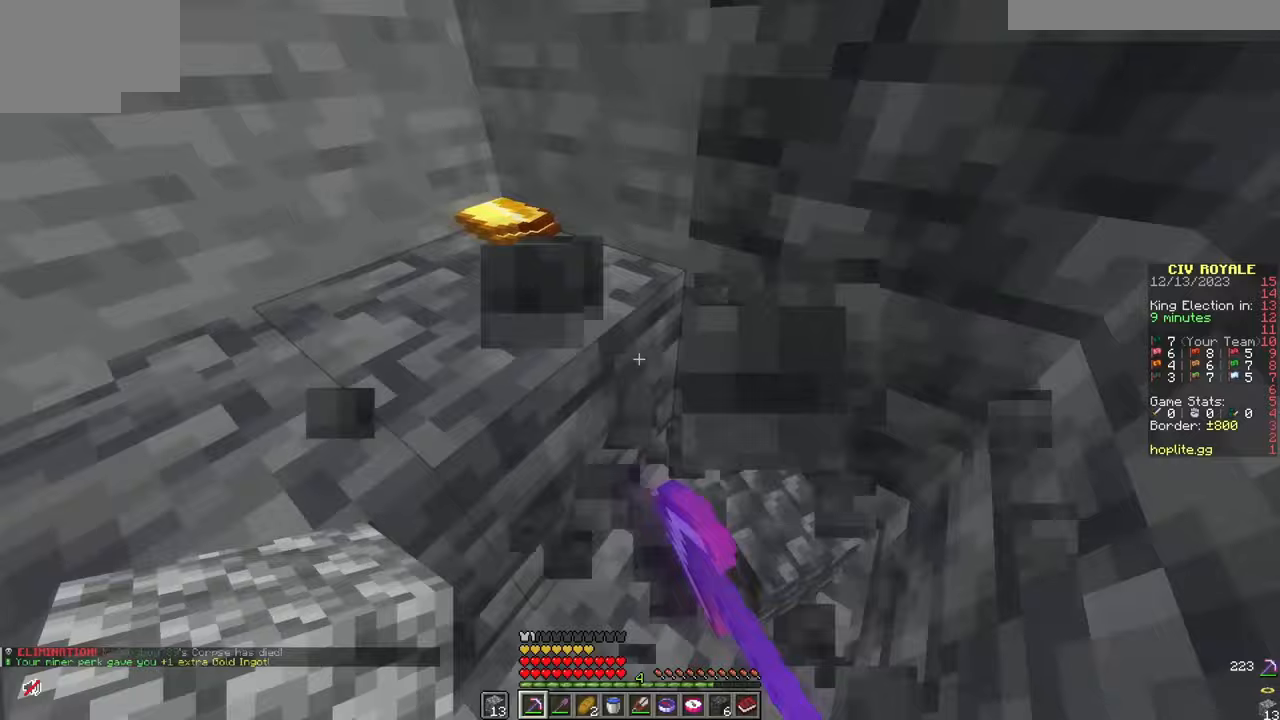
{"keys": ["d", "w"], "mouse": ["left"], "events": [[17, "d", "down"], [184, "w", "up"], [250, "d", "up"], [400, "w", "down"], [417, "d", "down"]]}
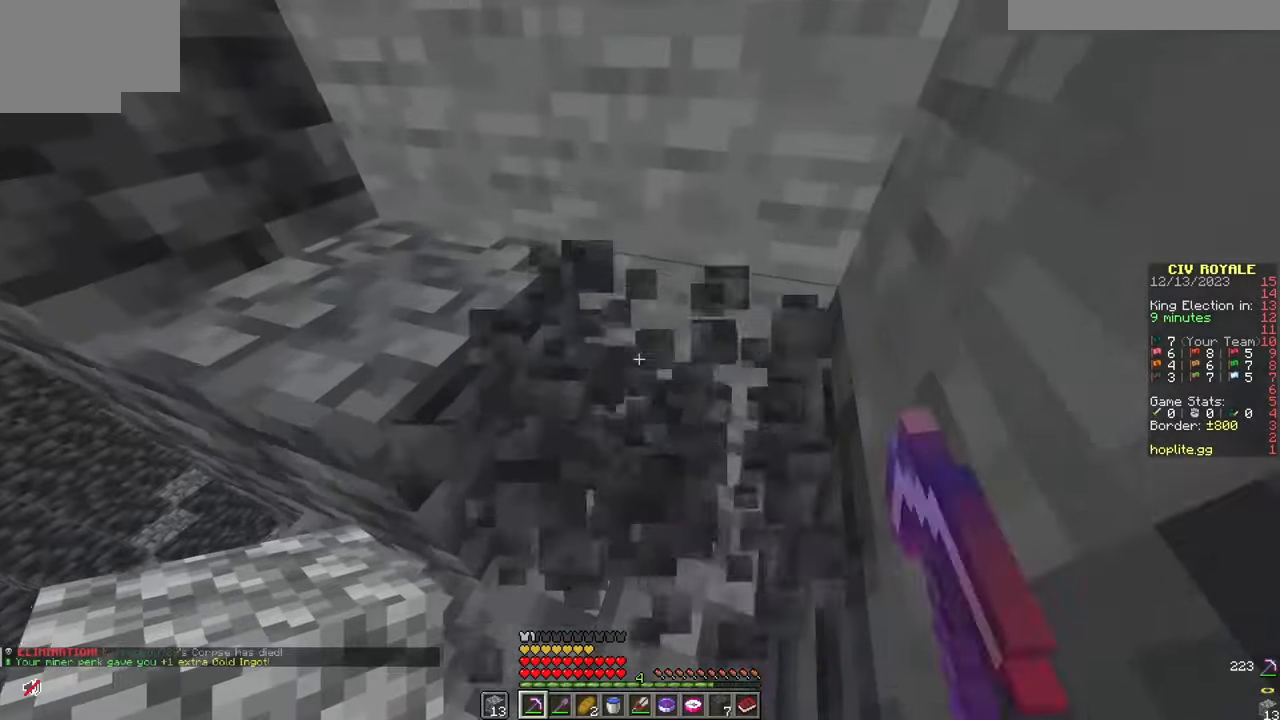
{"keys": ["w"], "mouse": [], "events": [[16, "mouse_left", "up"], [16, "w", "up"], [50, "d", "up"], [83, "a", "down"], [233, "w", "down"], [500, "a", "up"]]}
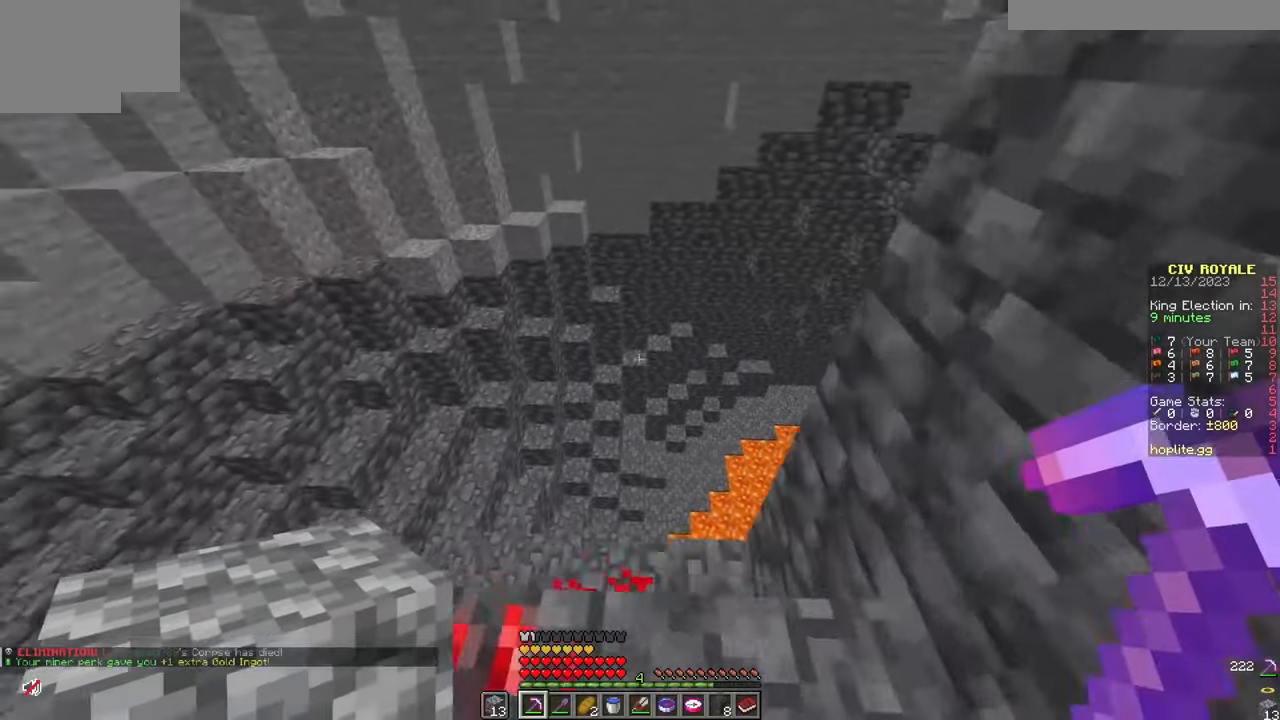
{"keys": [], "mouse": [], "events": [[67, "w", "up"], [200, "w", "down"], [484, "w", "up"]]}
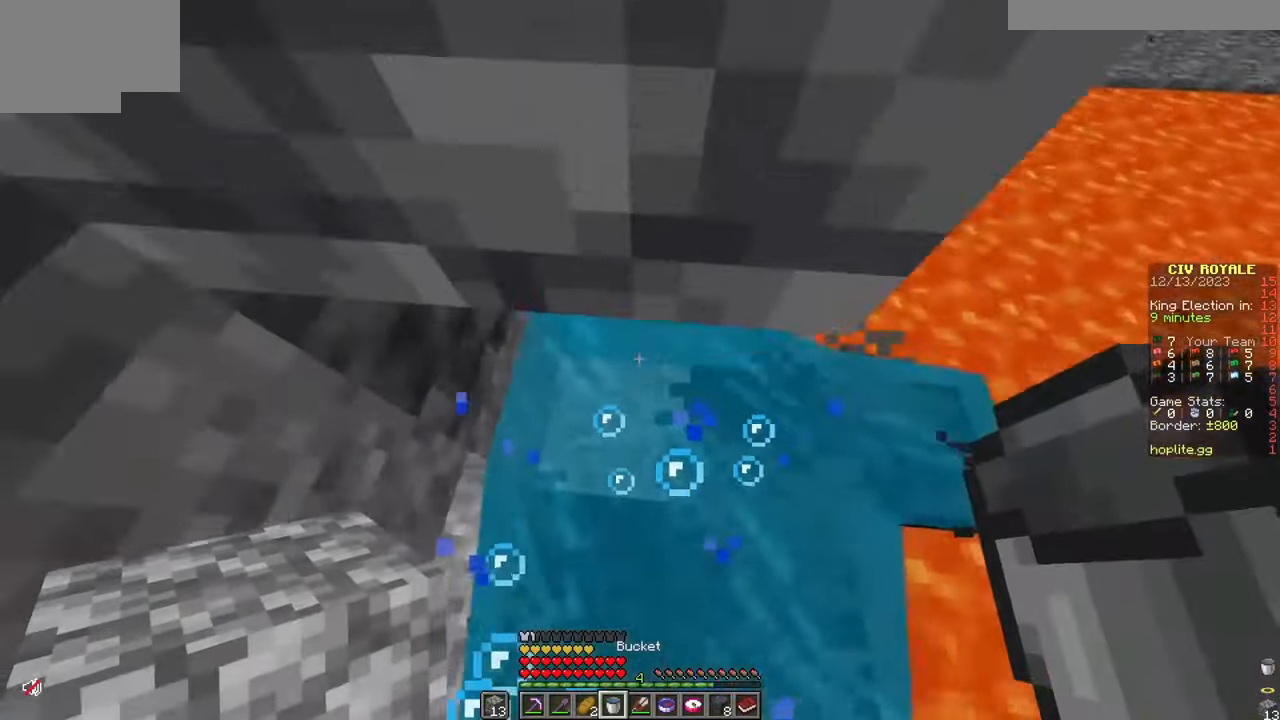
{"keys": ["d", "w"], "mouse": [], "events": [[33, "mouse_right", "down"], [100, "s", "down"], [167, "mouse_right", "up"], [200, "d", "down"], [217, "s", "up"], [283, "w", "down"]]}
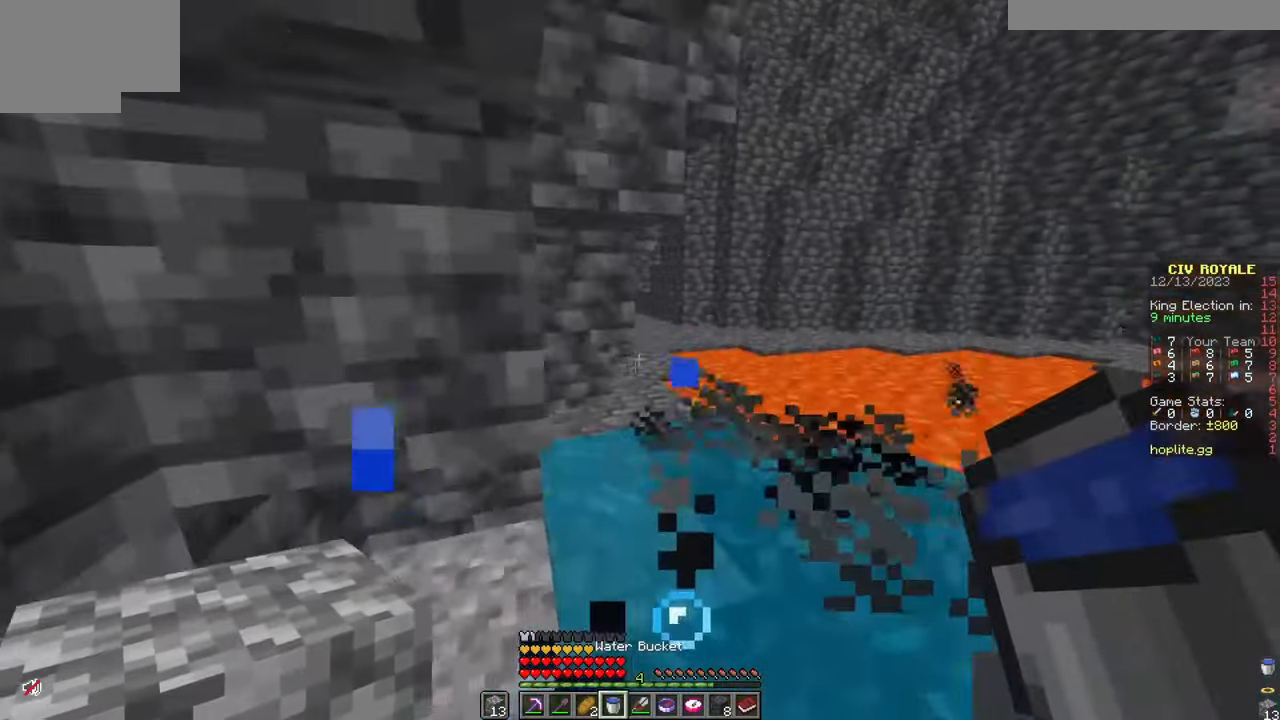
{"keys": ["w"], "mouse": [], "events": [[501, "d", "up"]]}
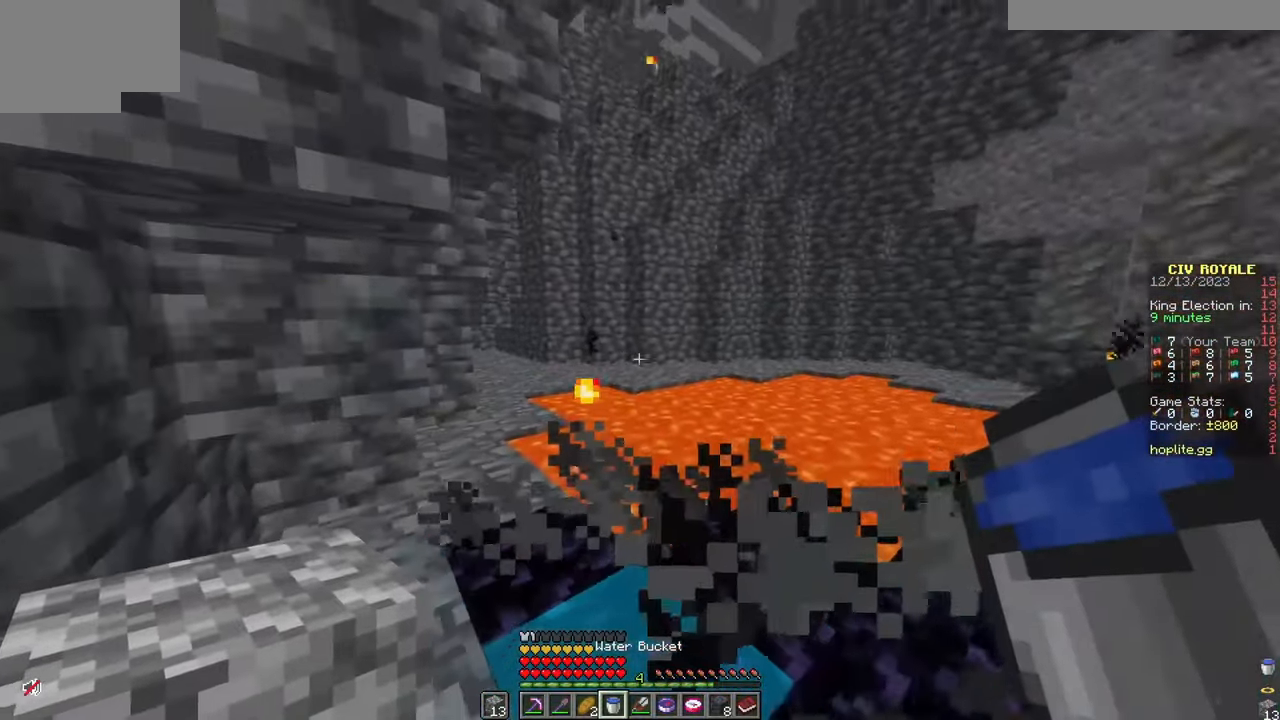
{"keys": ["w"], "mouse": [], "events": []}
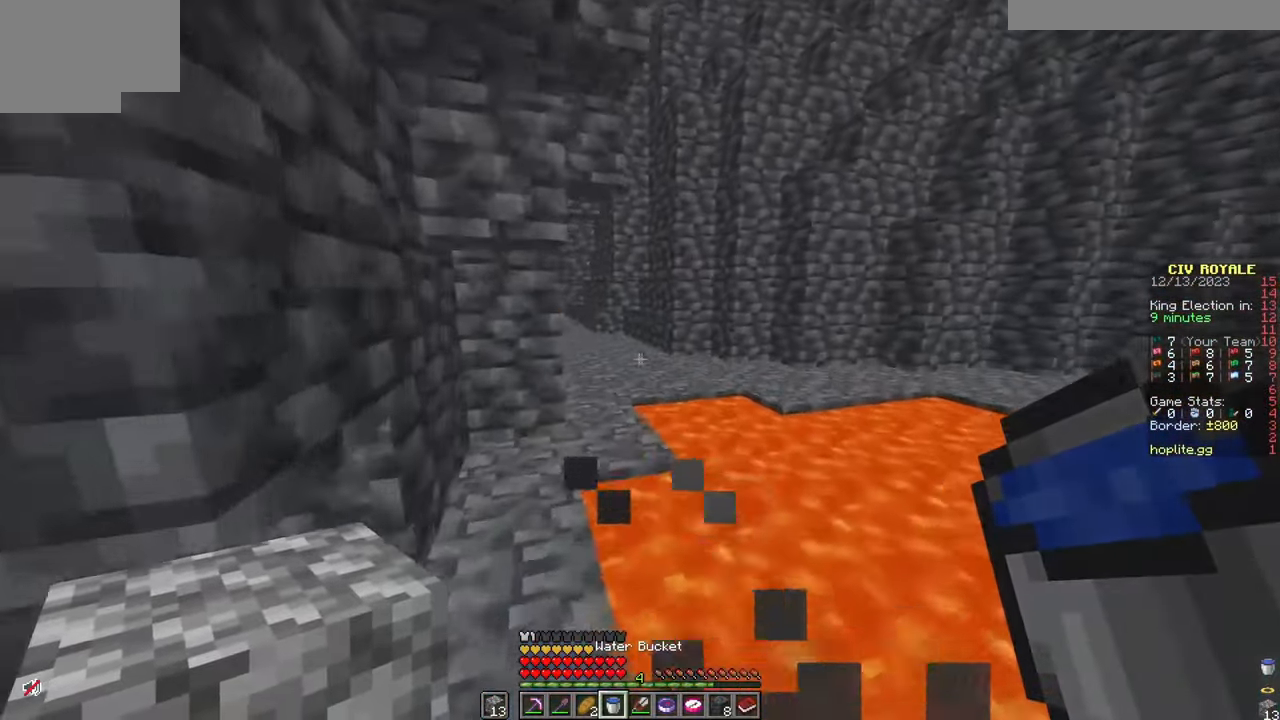
{"keys": ["w"], "mouse": [], "events": []}
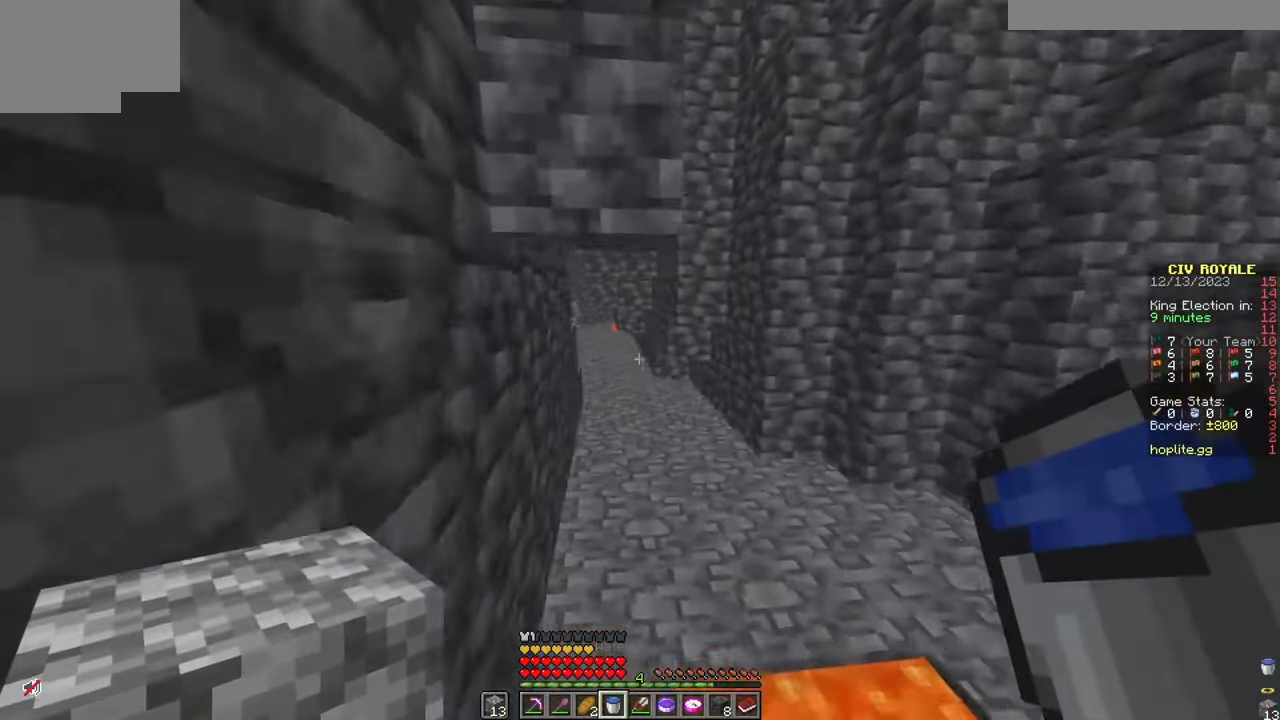
{"keys": ["w"], "mouse": [], "events": []}
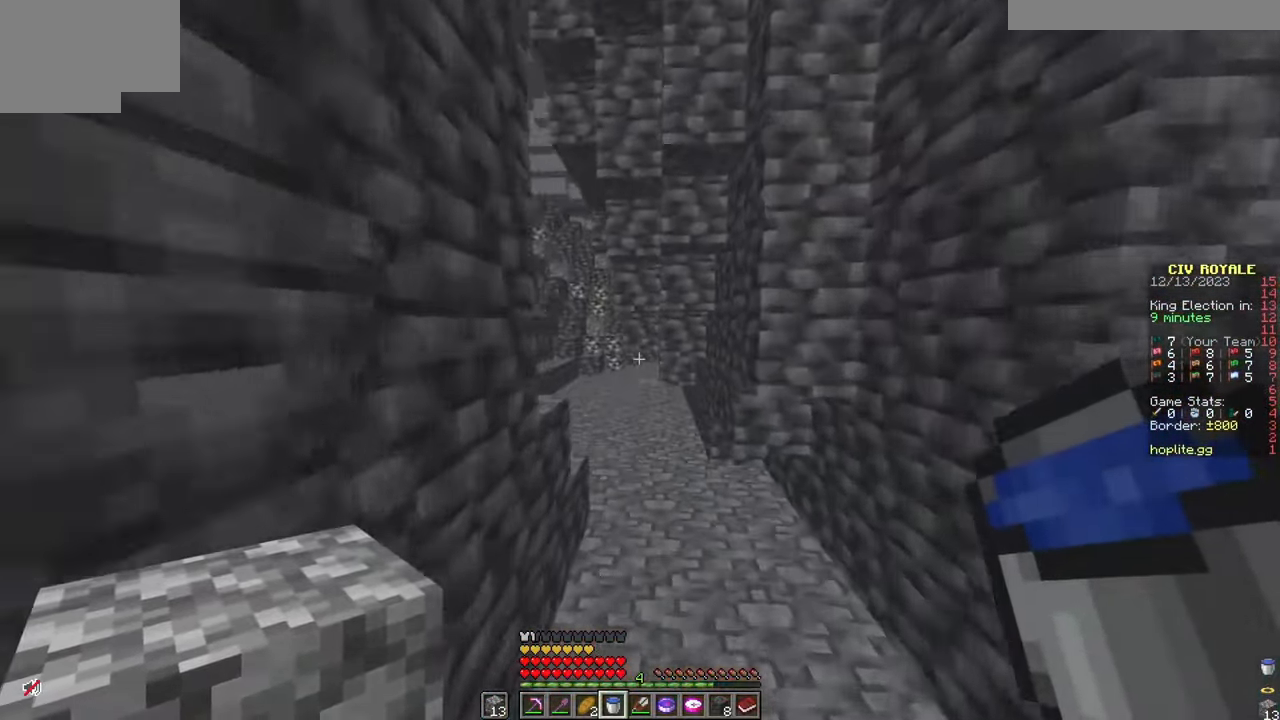
{"keys": ["w"], "mouse": [], "events": []}
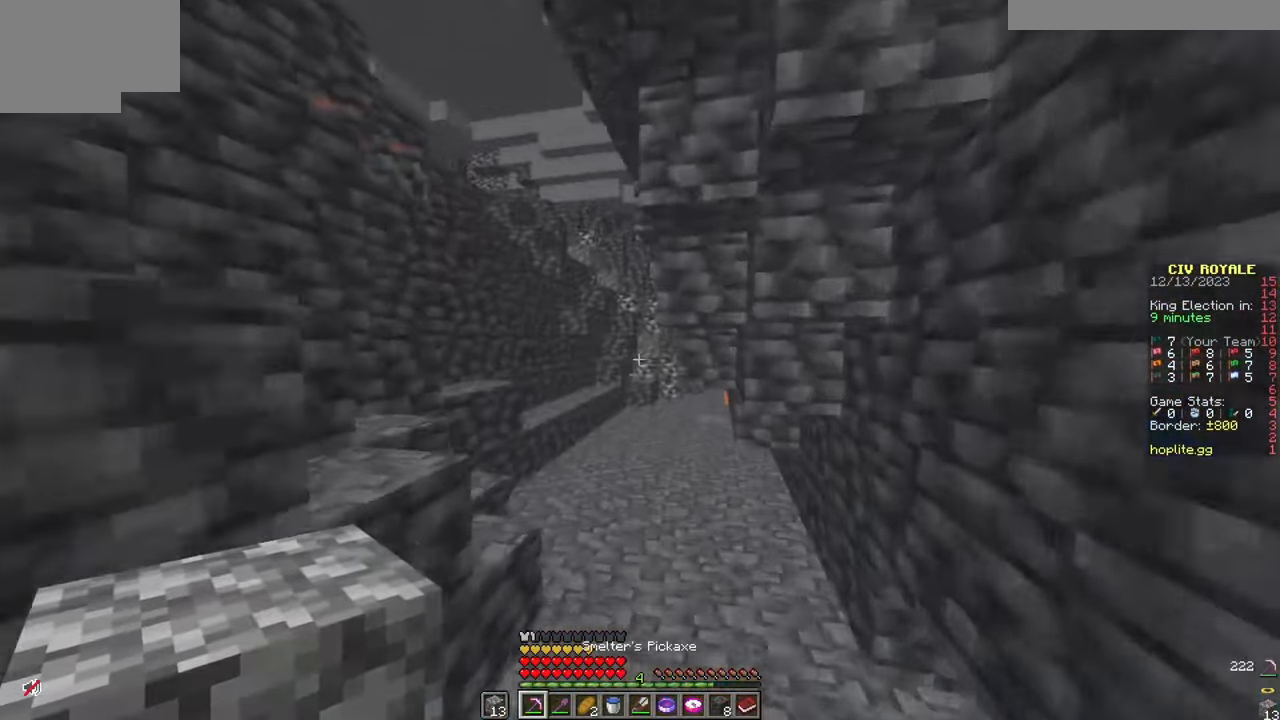
{"keys": ["w"], "mouse": [], "events": []}
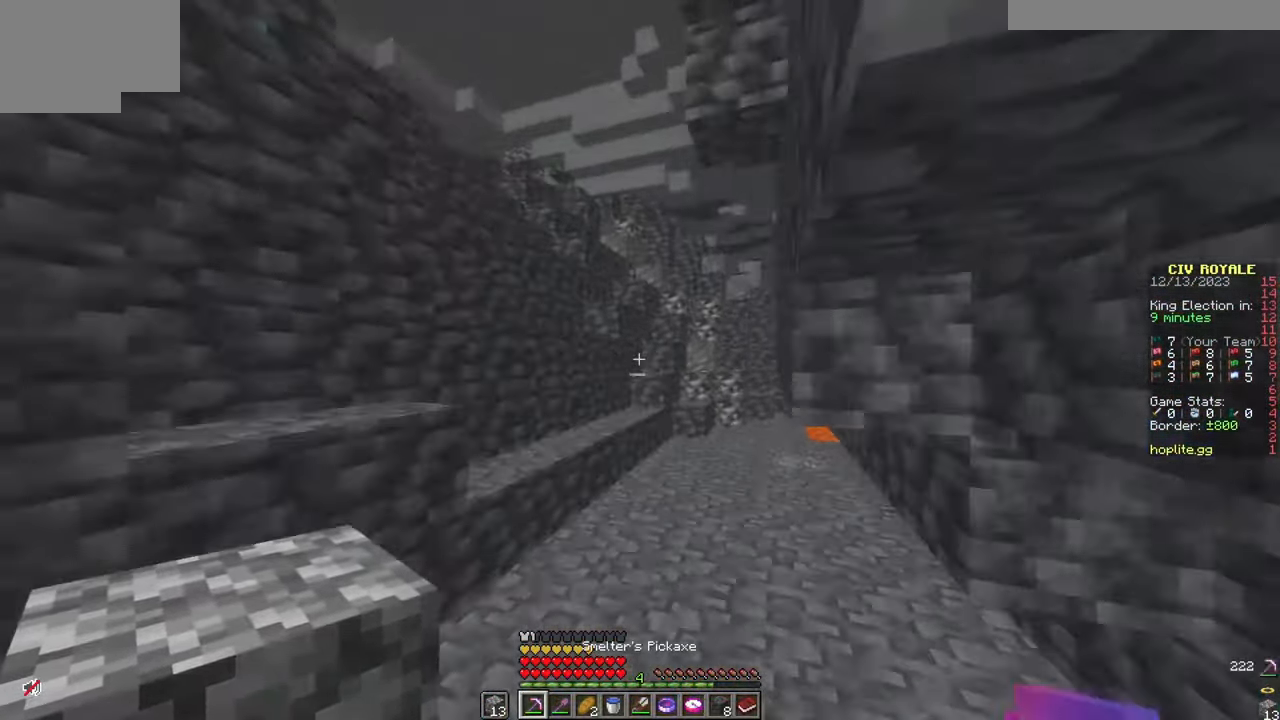
{"keys": ["w"], "mouse": [], "events": []}
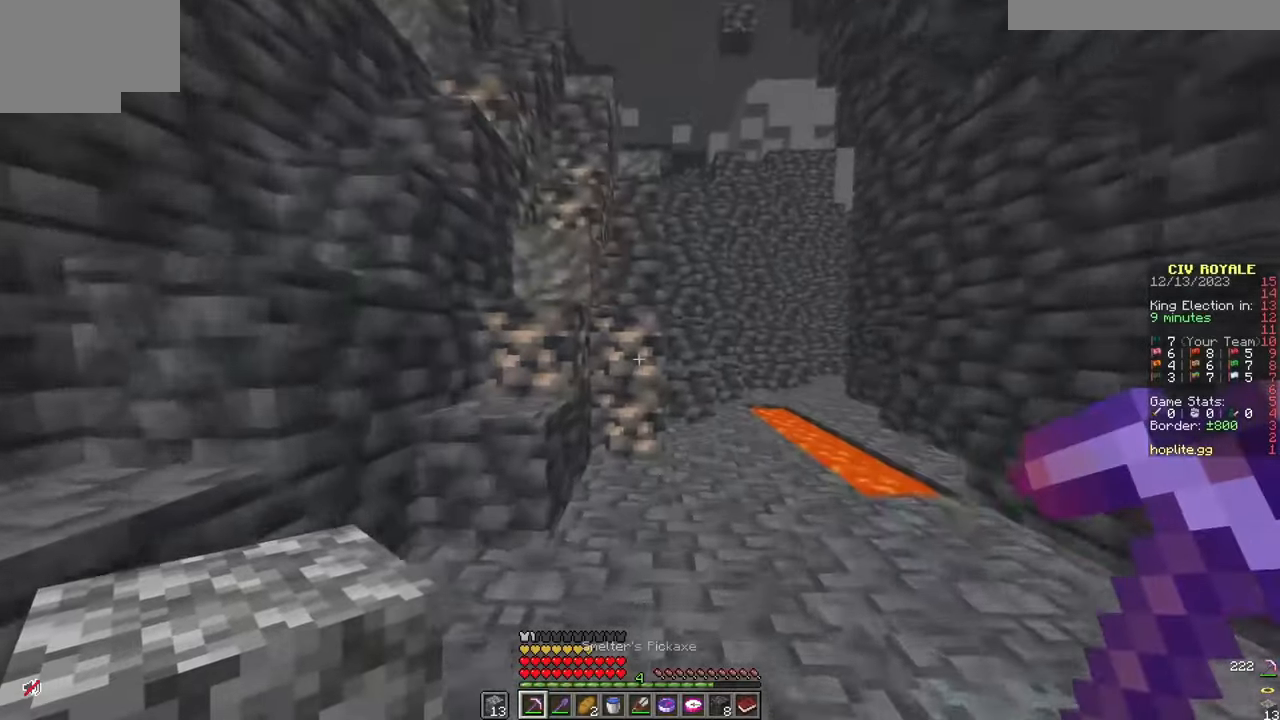
{"keys": ["d", "w"], "mouse": ["left"], "events": [[83, "mouse_left", "down"], [484, "d", "down"]]}
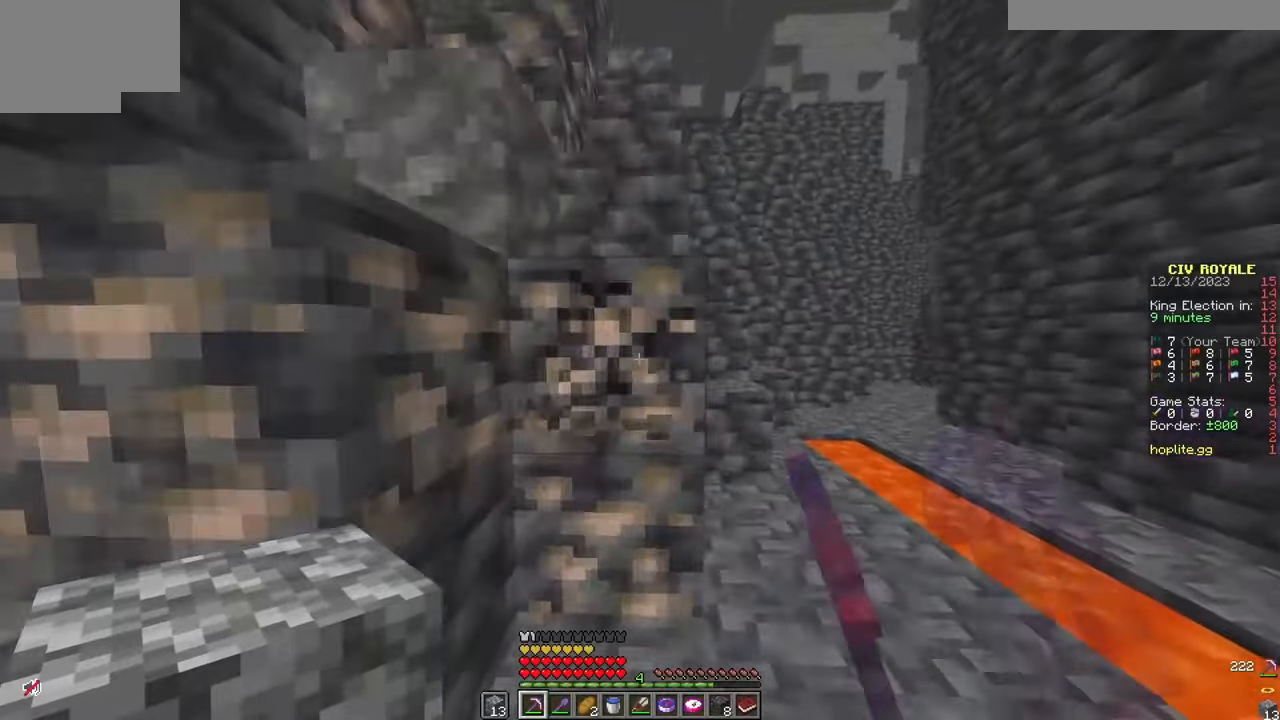
{"keys": ["a"], "mouse": ["left"], "events": [[317, "a", "down"], [351, "d", "up"], [417, "w", "up"]]}
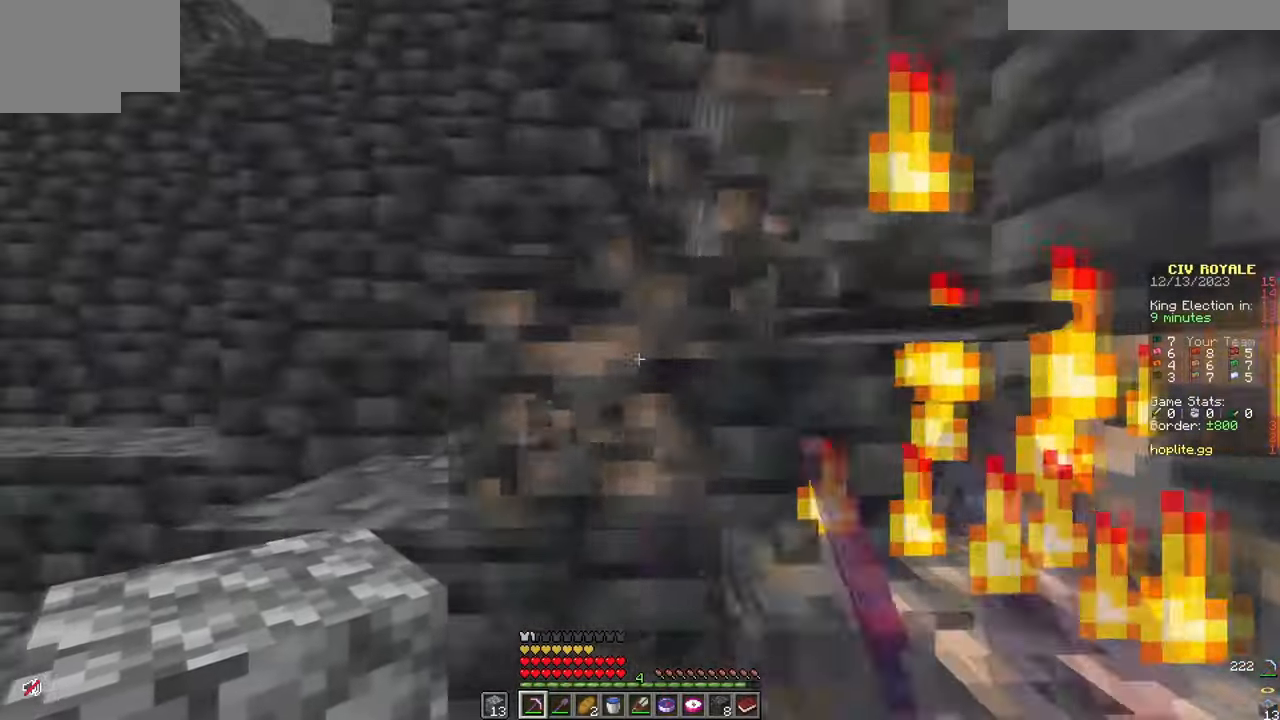
{"keys": ["d", "w"], "mouse": ["left"], "events": [[150, "a", "up"], [484, "w", "down"], [500, "d", "down"]]}
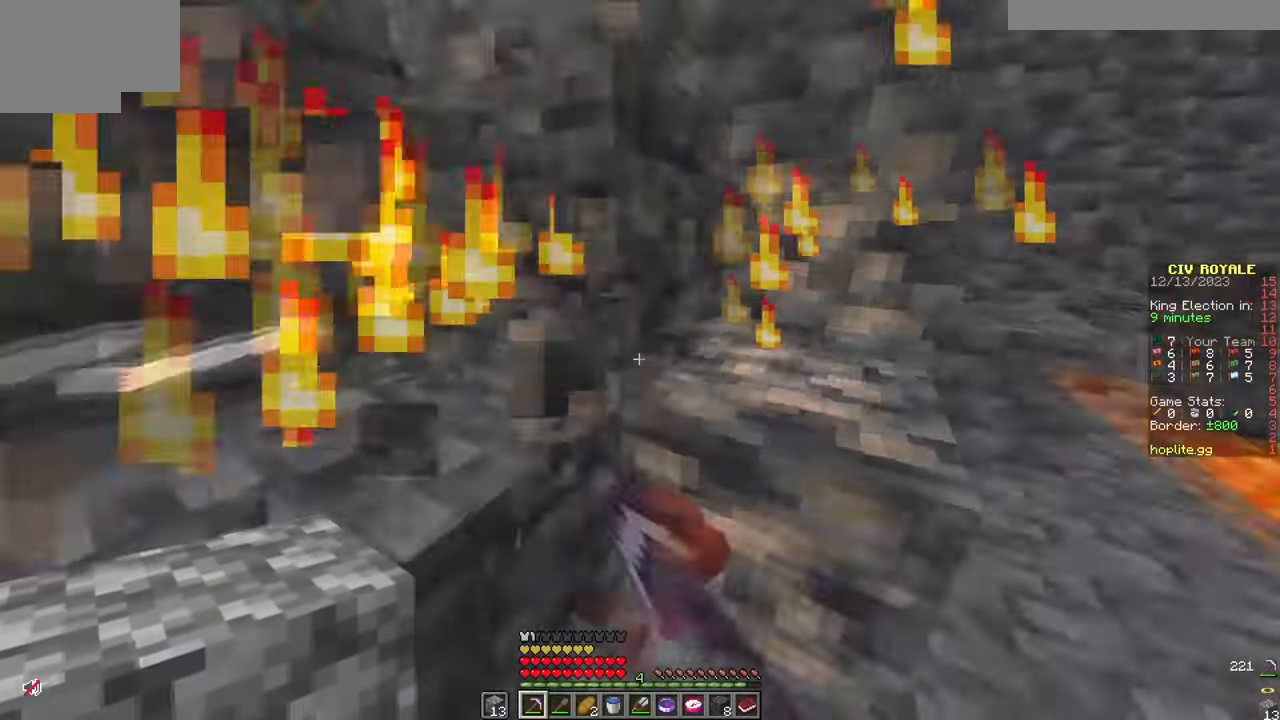
{"keys": [], "mouse": ["left"], "events": [[34, "w", "up"], [150, "d", "up"]]}
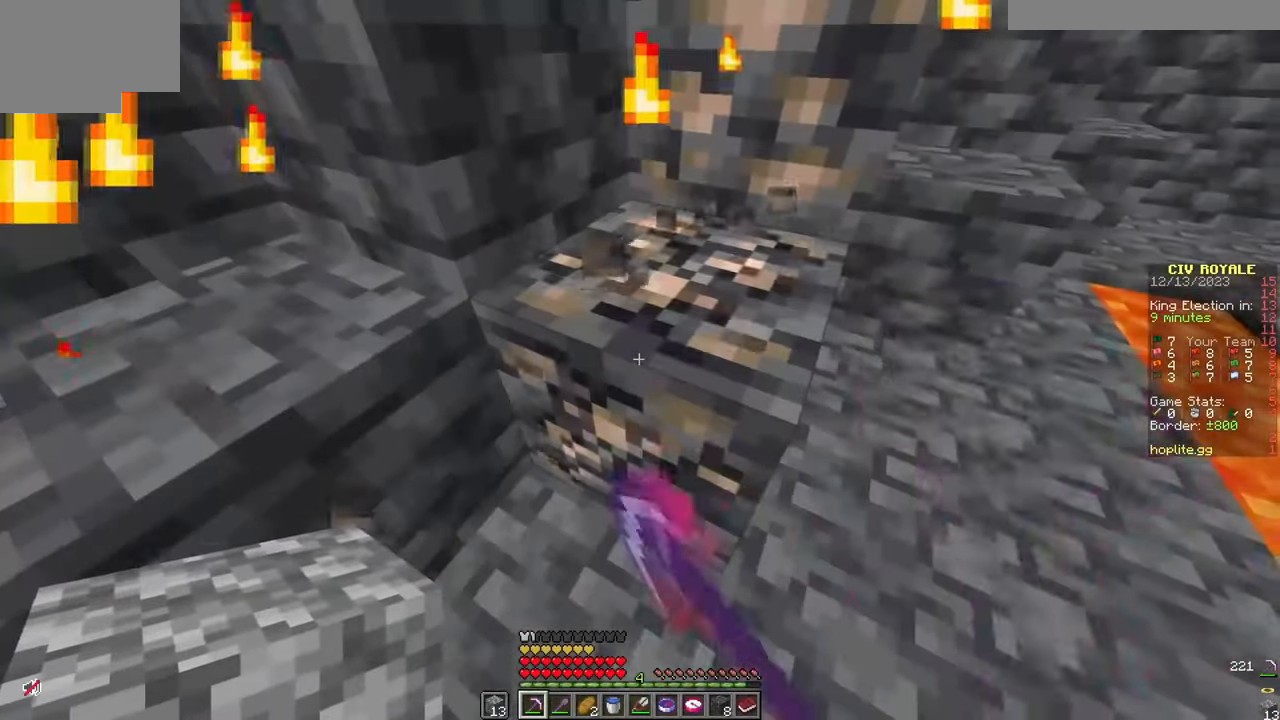
{"keys": ["w"], "mouse": [], "events": [[17, "w", "down"], [133, "w", "up"], [183, "mouse_left", "up"], [250, "a", "down"], [350, "w", "down"], [434, "a", "up"]]}
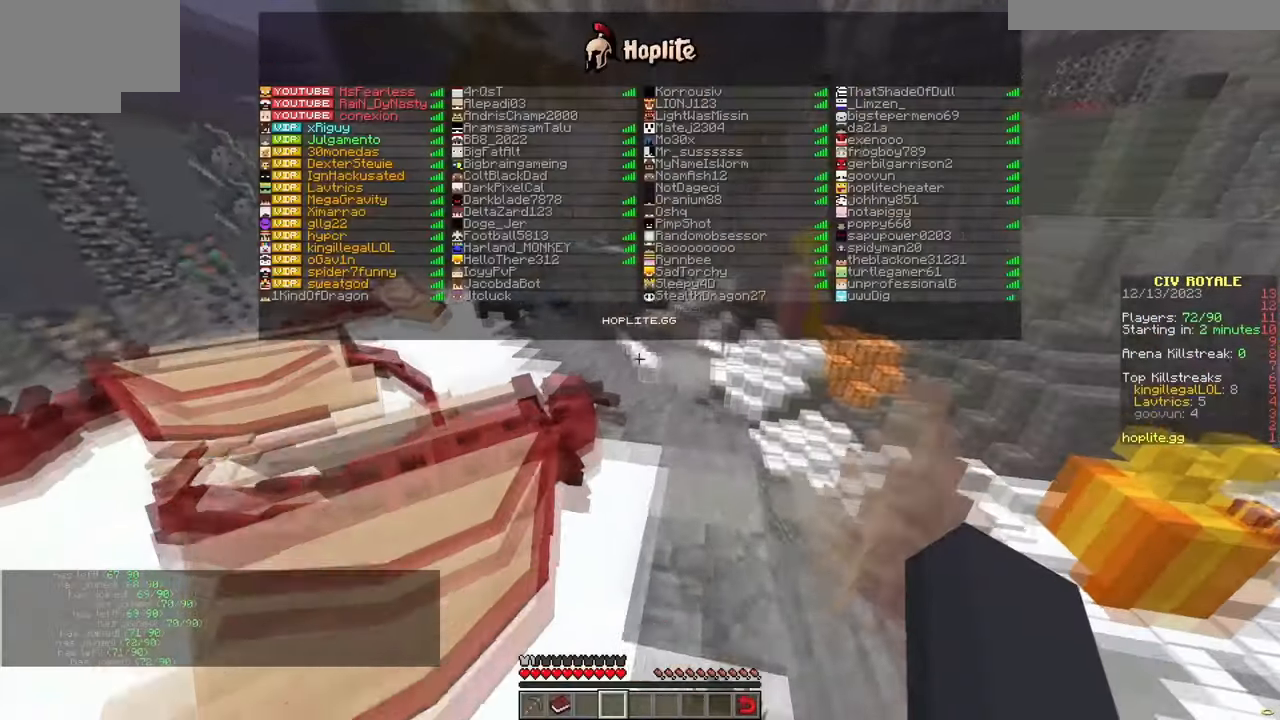
{"keys": ["w"], "mouse": [], "events": [[184, "a", "down"], [384, "a", "up"]]}
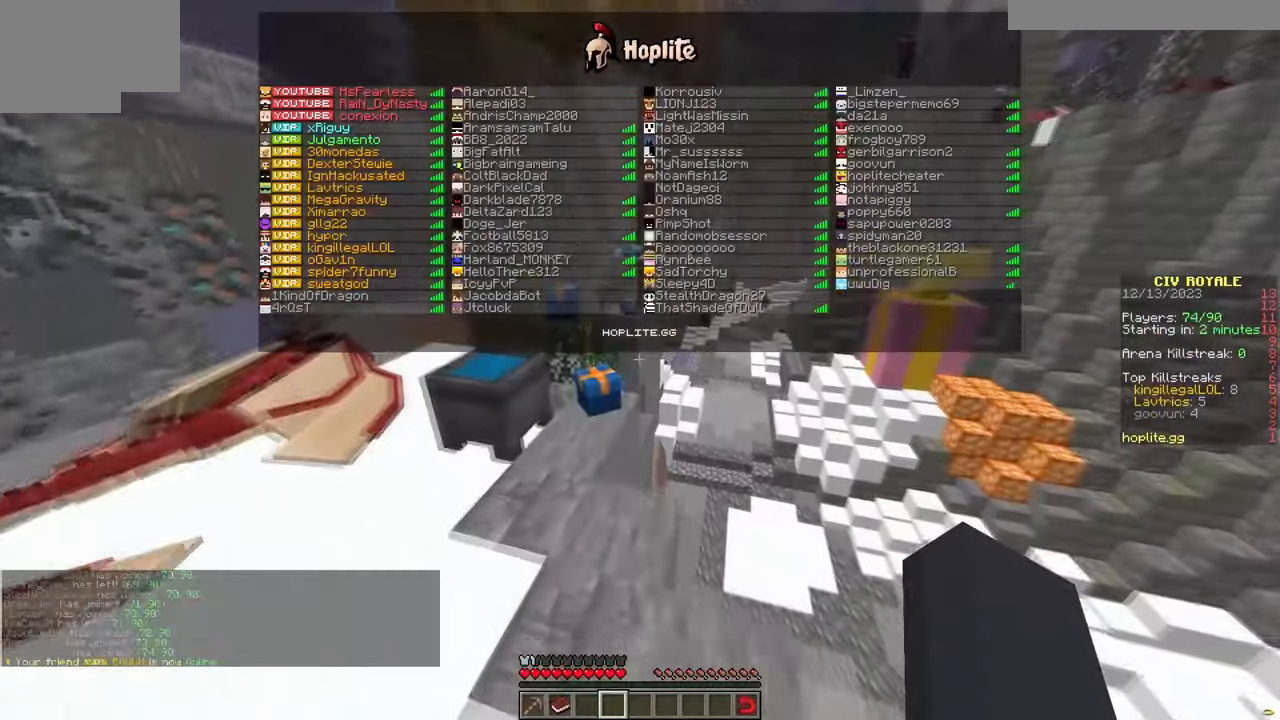
{"keys": [], "mouse": [], "events": [[100, "a", "down"], [384, "w", "up"], [467, "a", "up"]]}
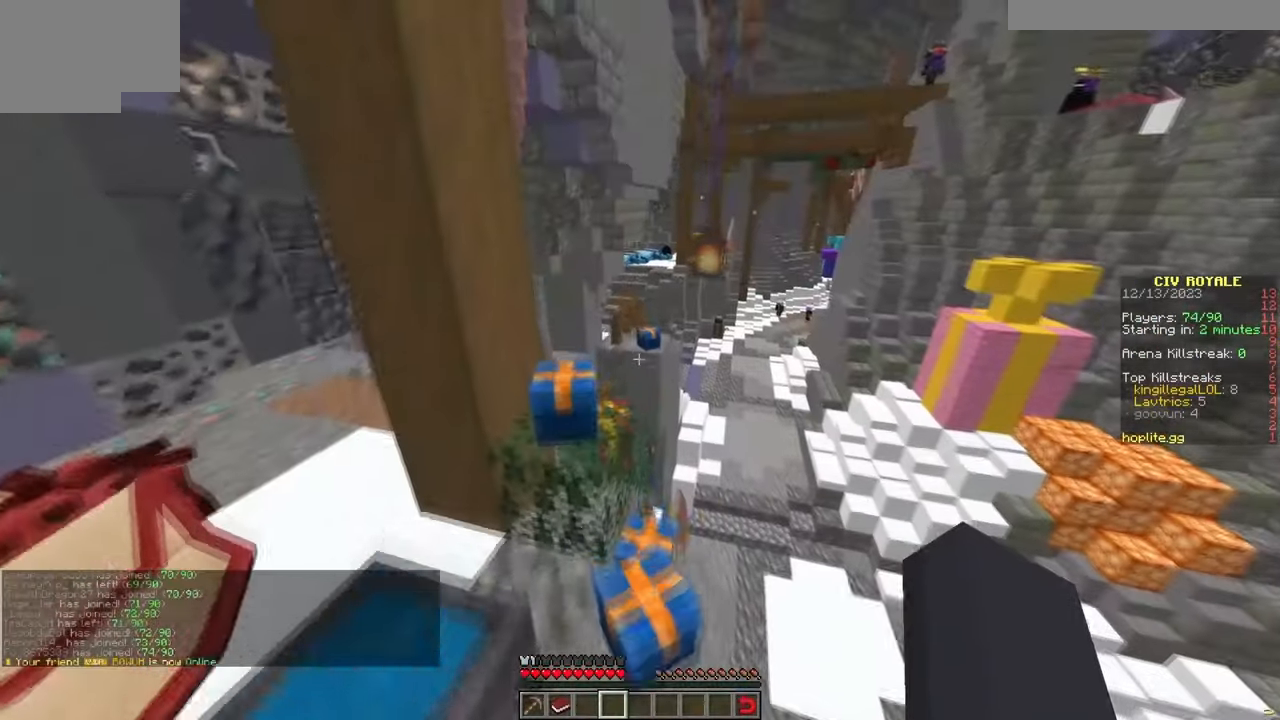
{"keys": ["w"], "mouse": [], "events": [[167, "w", "down"]]}
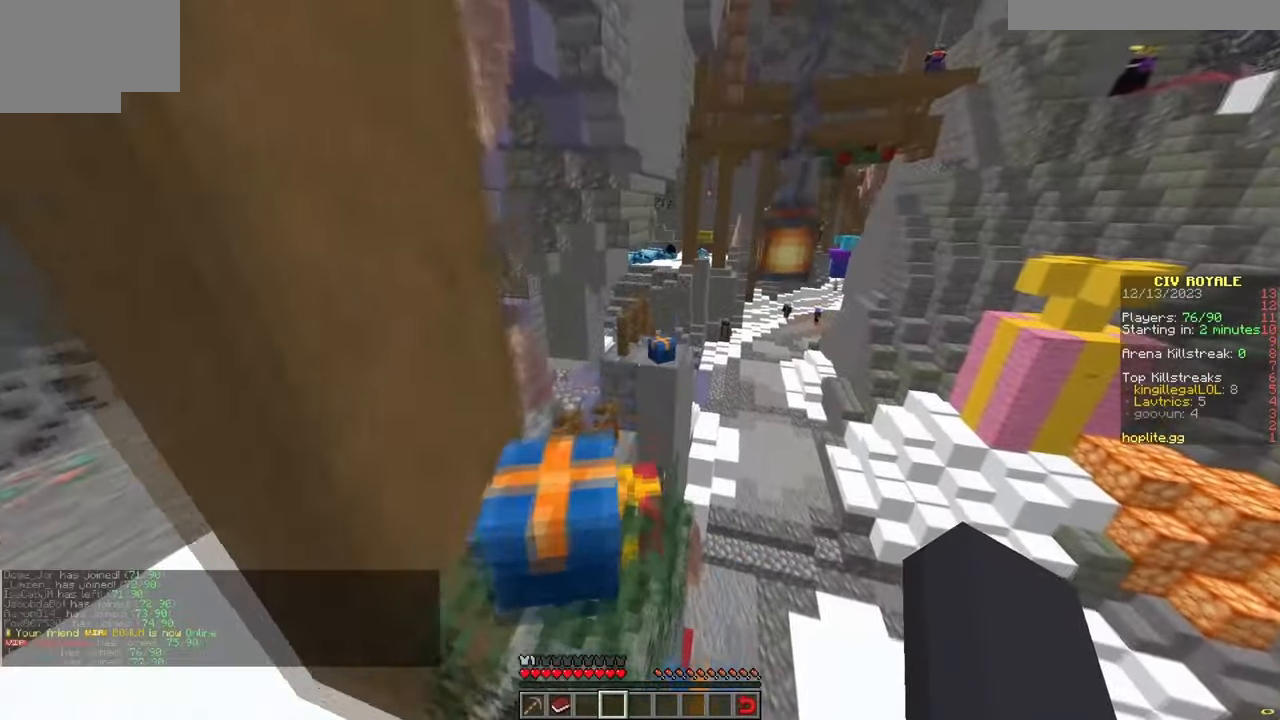
{"keys": ["w"], "mouse": [], "events": [[67, "d", "down"], [183, "d", "up"]]}
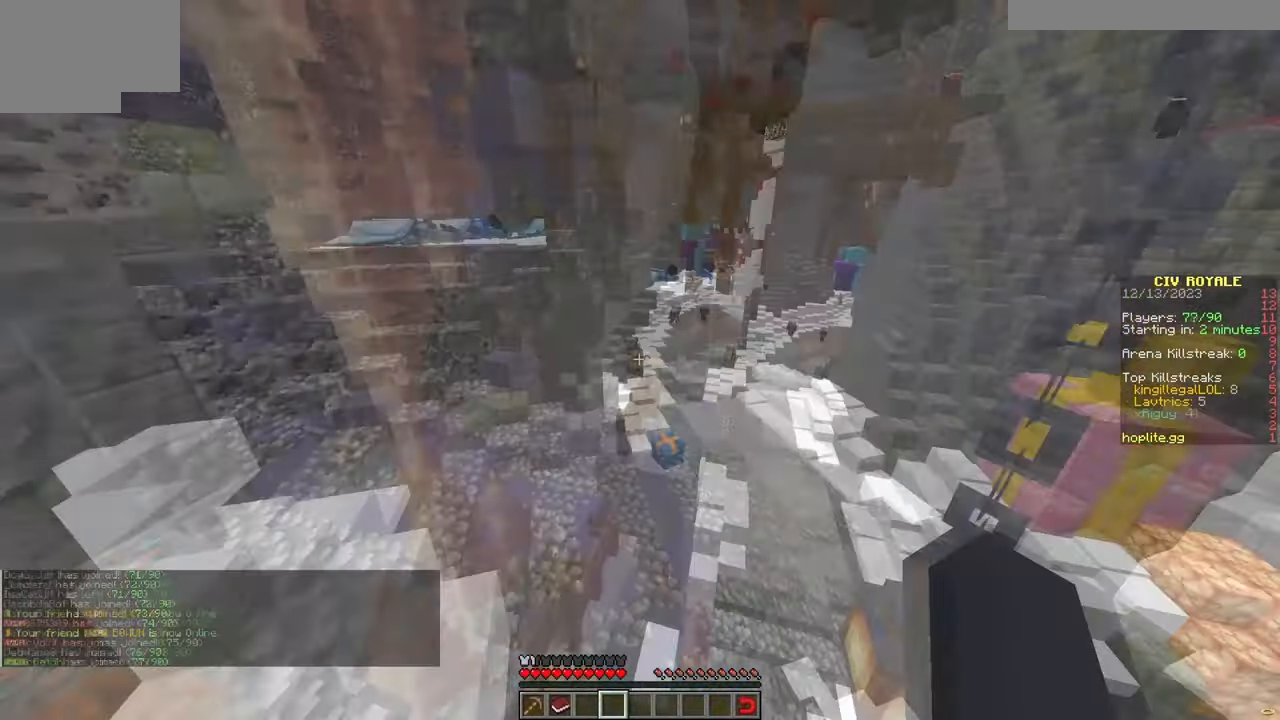
{"keys": ["a", "w"], "mouse": [], "events": [[150, "a", "down"]]}
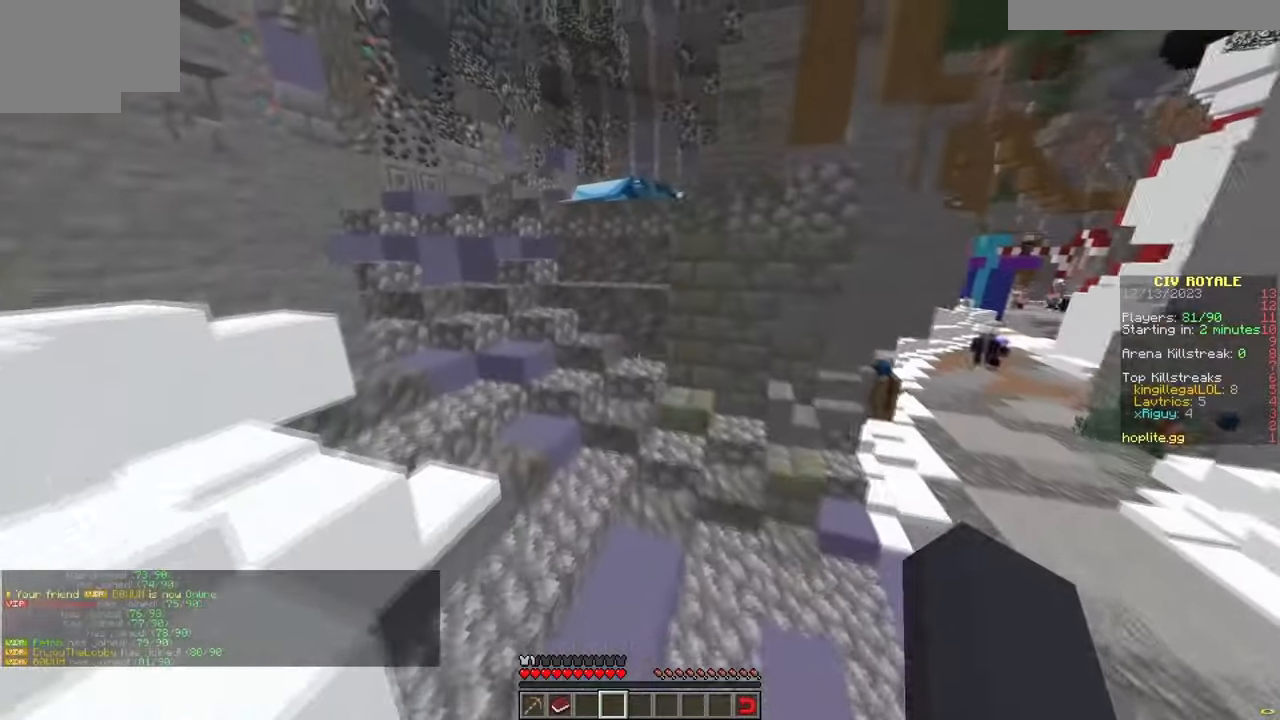
{"keys": [], "mouse": [], "events": [[67, "a", "up"], [200, "w", "up"]]}
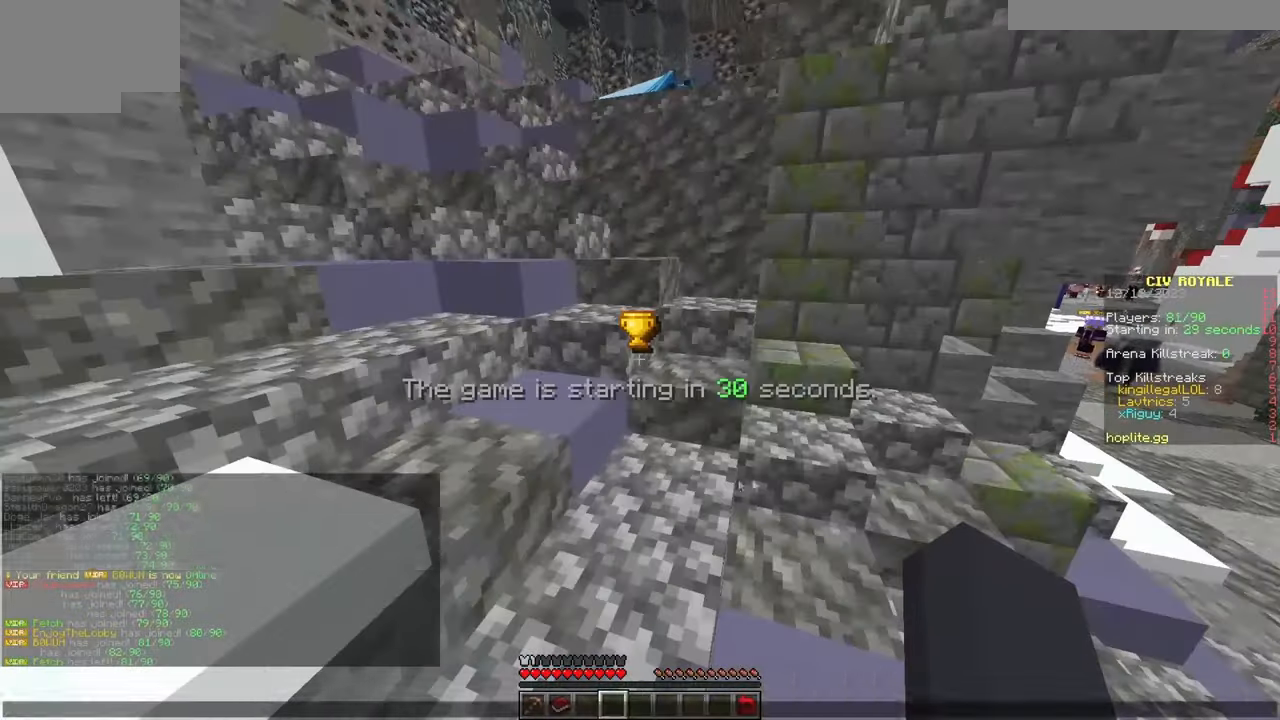
{"keys": ["w"], "mouse": [], "events": [[50, "mouse_left", "down"], [100, "mouse_left", "up"], [167, "w", "down"]]}
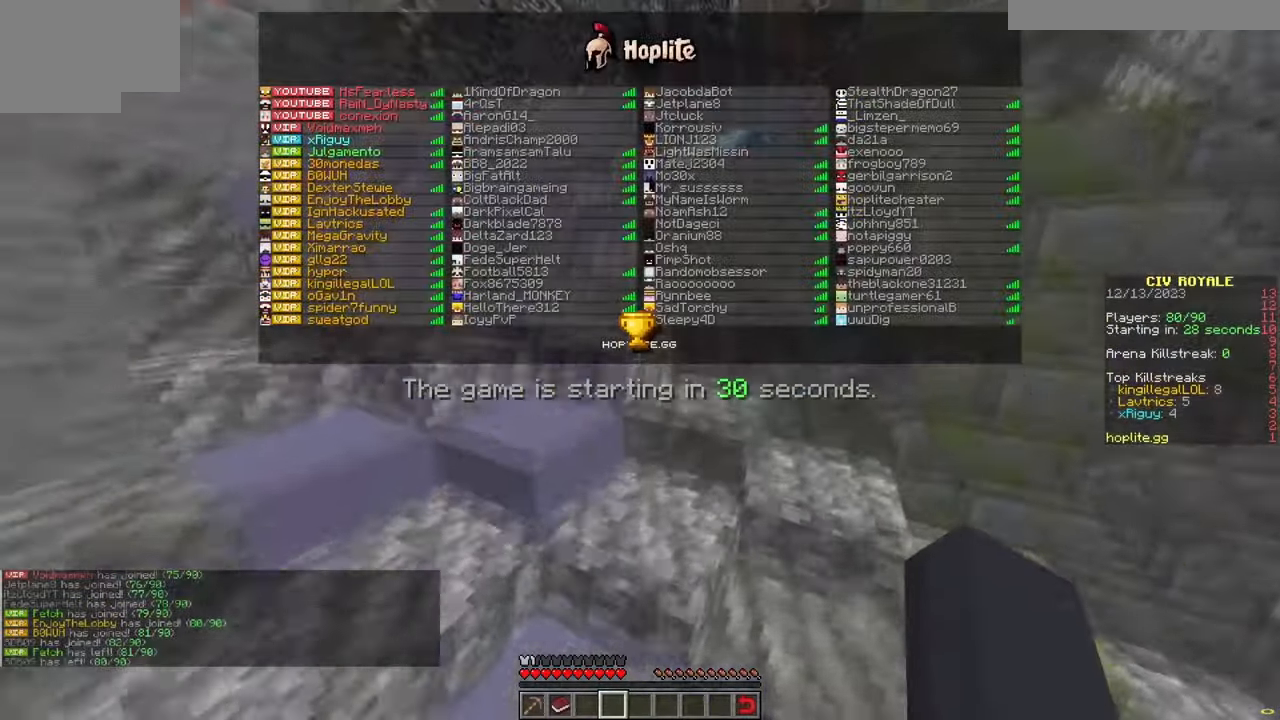
{"keys": ["w"], "mouse": [], "events": [[183, "mouse_left", "down"], [317, "mouse_left", "up"]]}
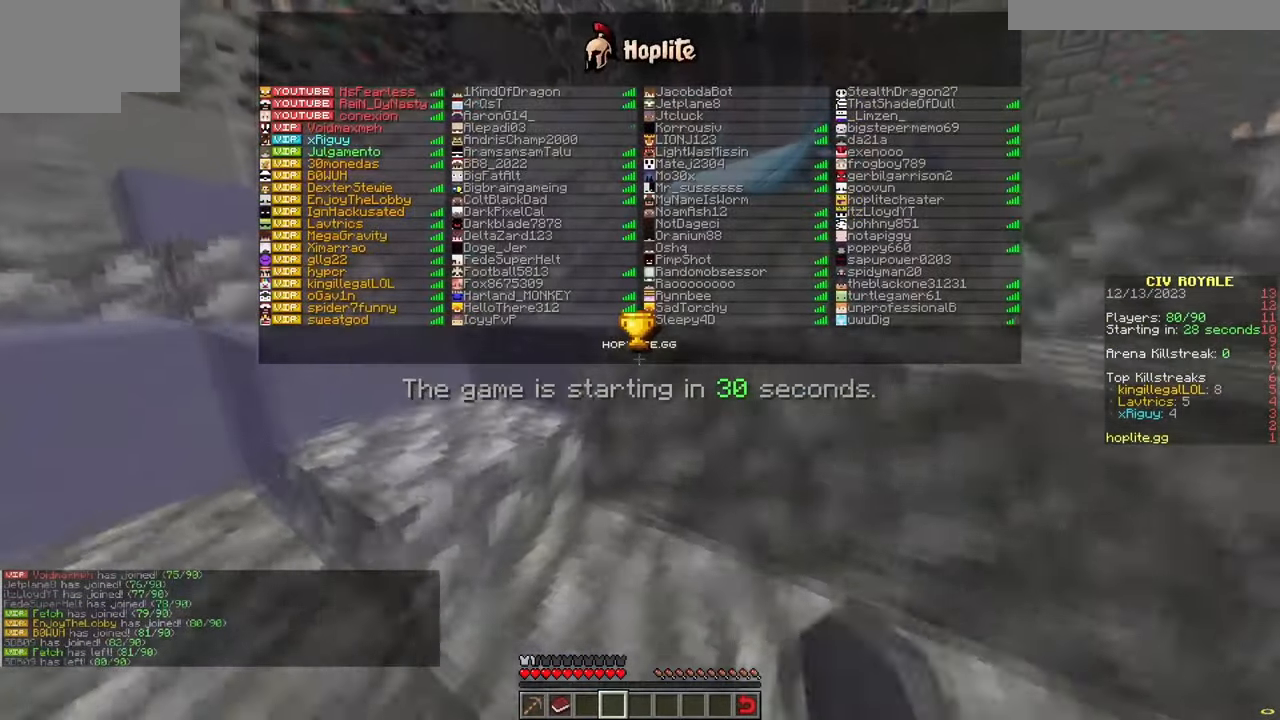
{"keys": ["w"], "mouse": [], "events": []}
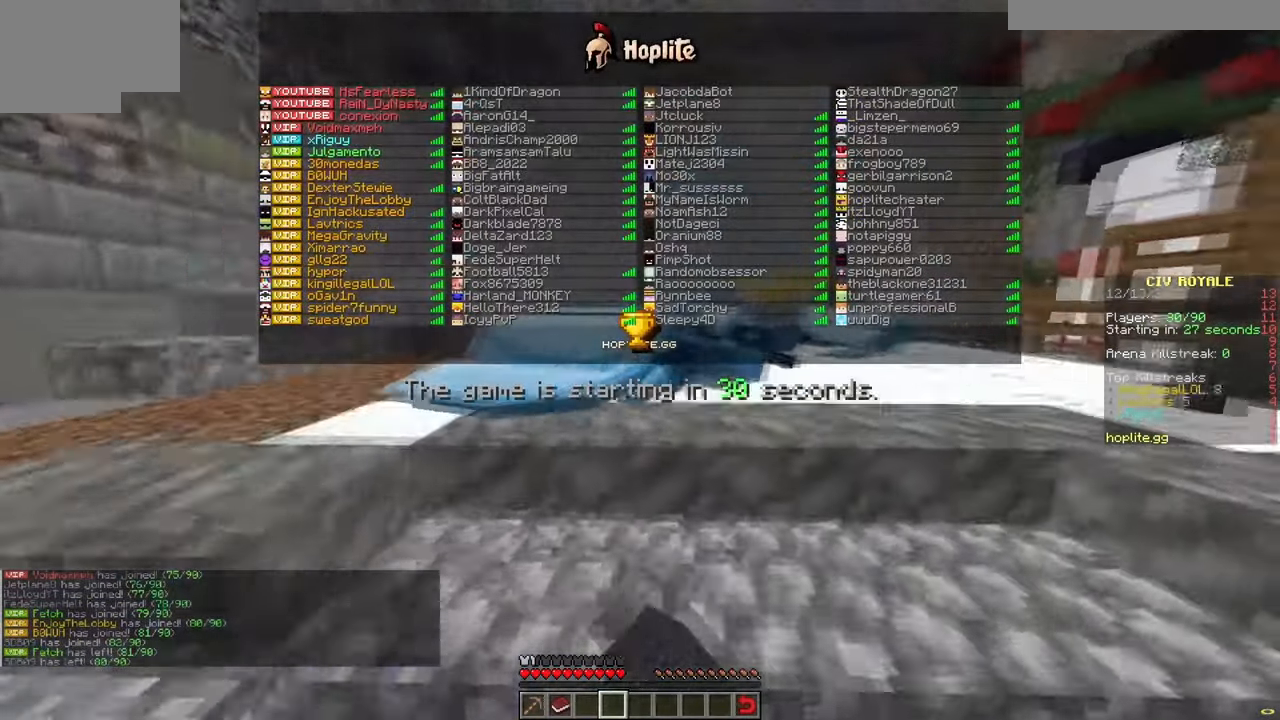
{"keys": ["d", "w"], "mouse": [], "events": [[183, "mouse_left", "down"], [417, "mouse_left", "up"], [450, "d", "down"]]}
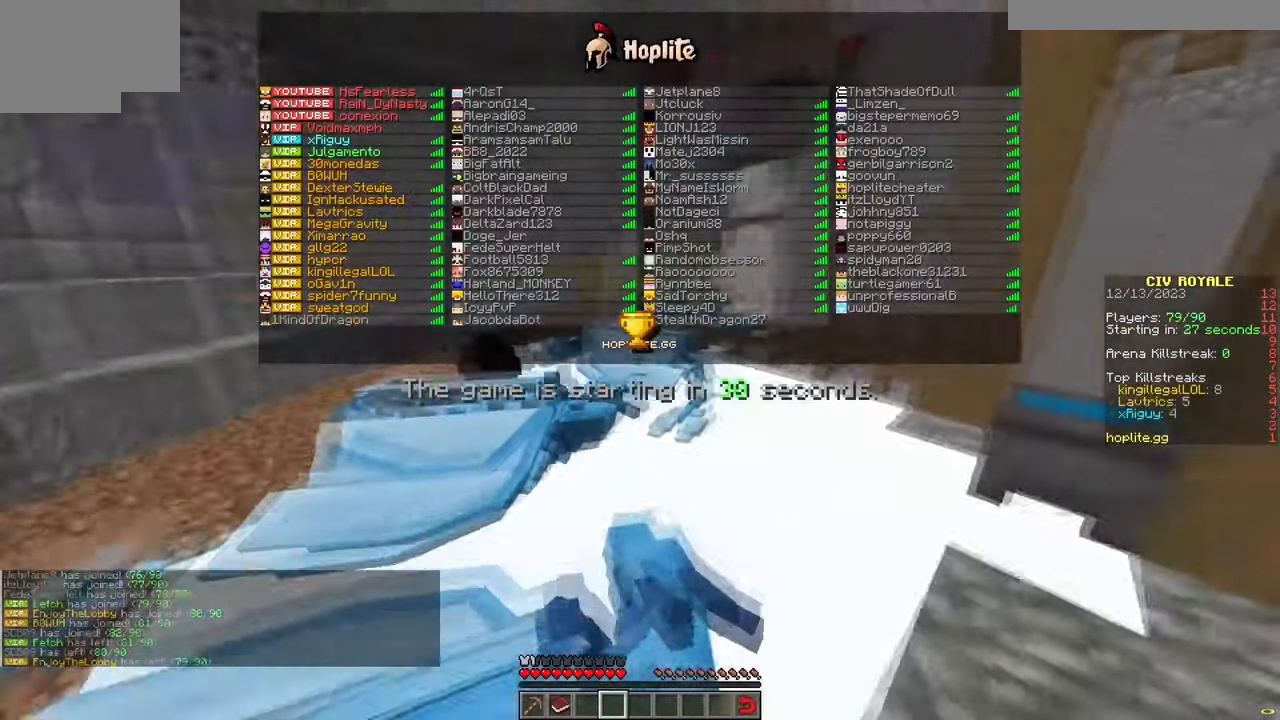
{"keys": ["w"], "mouse": [], "events": [[50, "mouse_left", "down"], [150, "d", "up"], [334, "mouse_left", "up"], [434, "mouse_left", "down"], [501, "mouse_left", "up"]]}
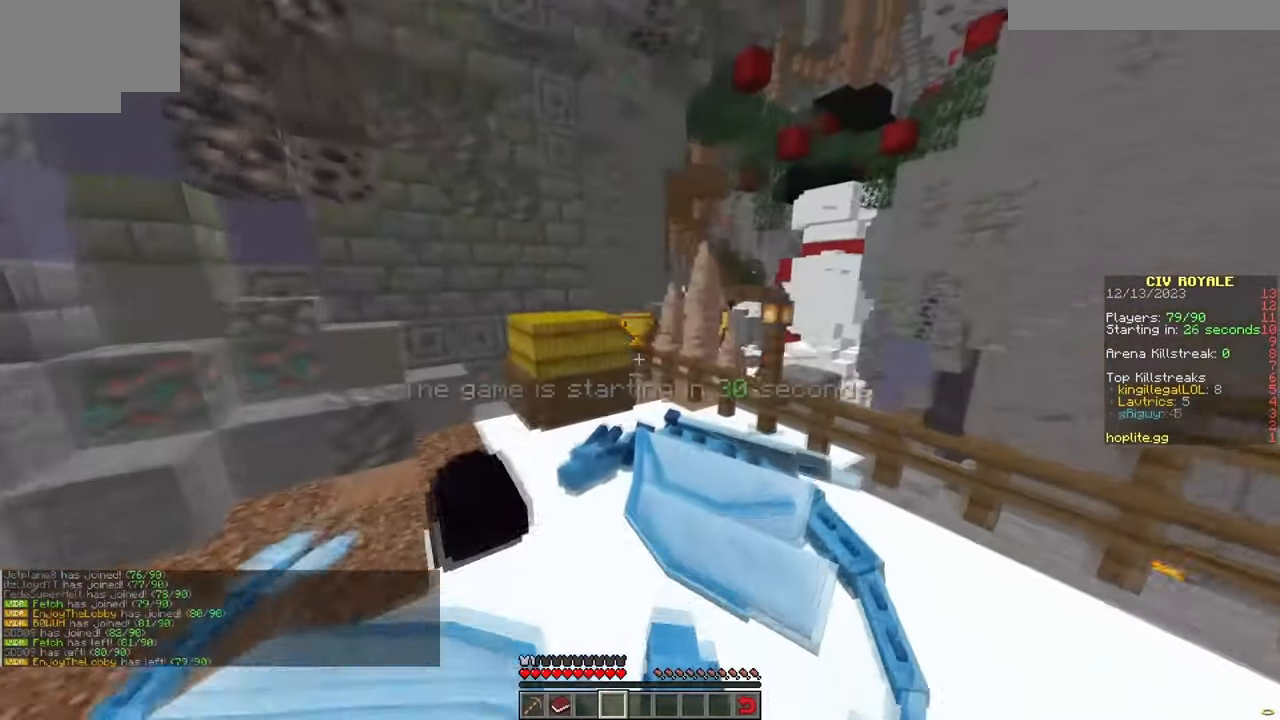
{"keys": ["w"], "mouse": ["left"], "events": [[117, "mouse_left", "down"]]}